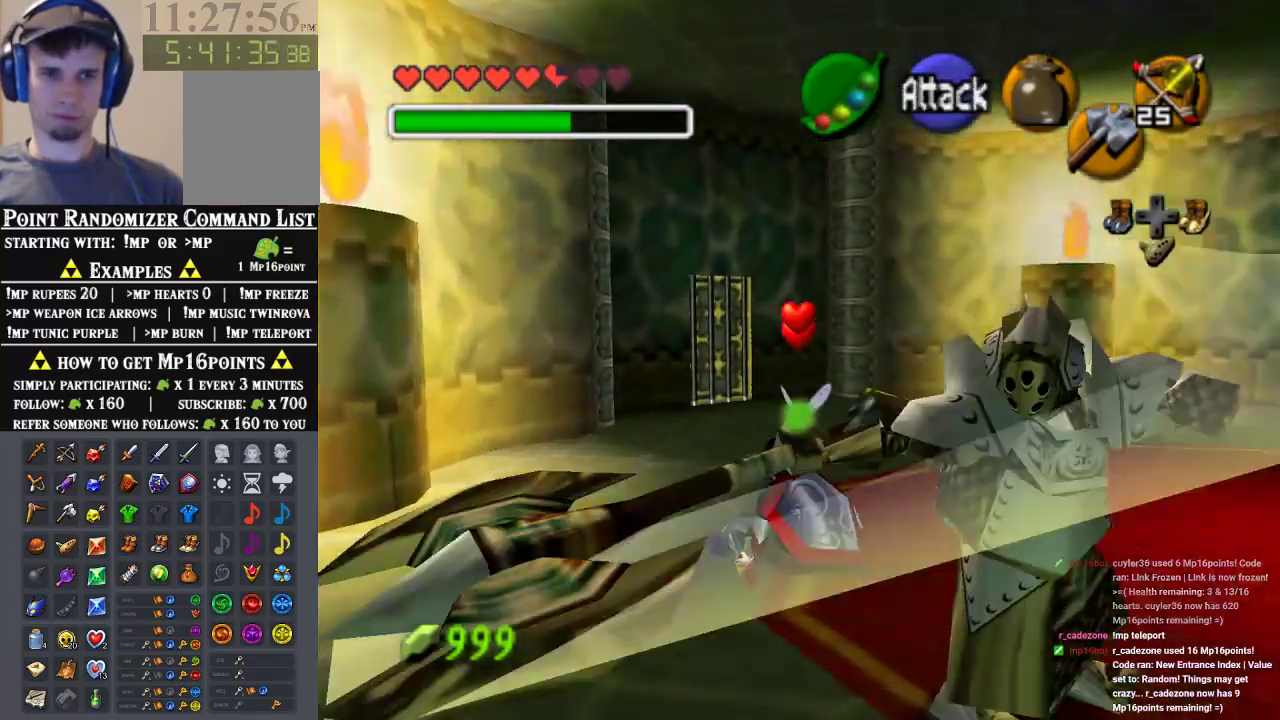
Gameplay with a controller (Nintendo layout); each line is a JSON object with the inputs held at the frame after it. "events" lists button and stick changes between this image and that frame as [ms after this image, input, new state], when the widget could be followed in between. Not read: L3 R3 Z.
{"buttons": [], "left_stick": "up", "events": [[33, "A", "up"], [267, "A", "down"], [333, "A", "up"]]}
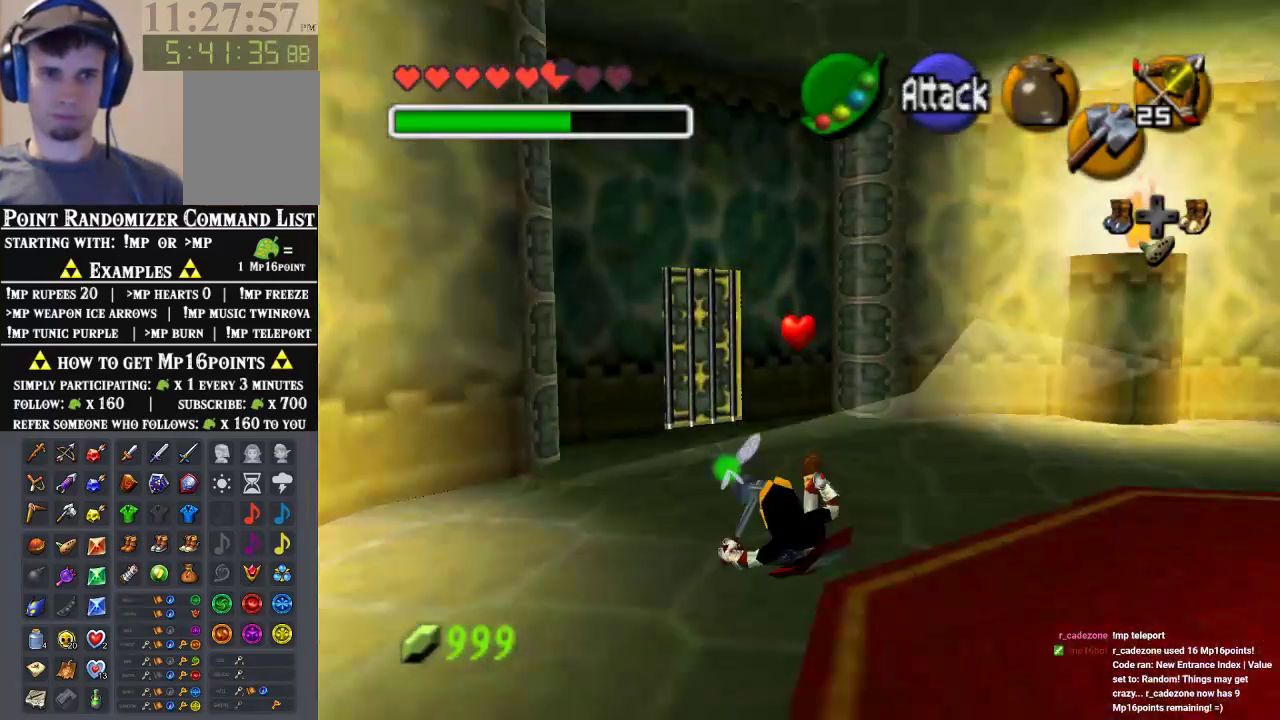
{"buttons": [], "left_stick": "center", "events": [[167, "left_stick", "center"], [233, "left_stick", "down"], [367, "left_stick", "center"]]}
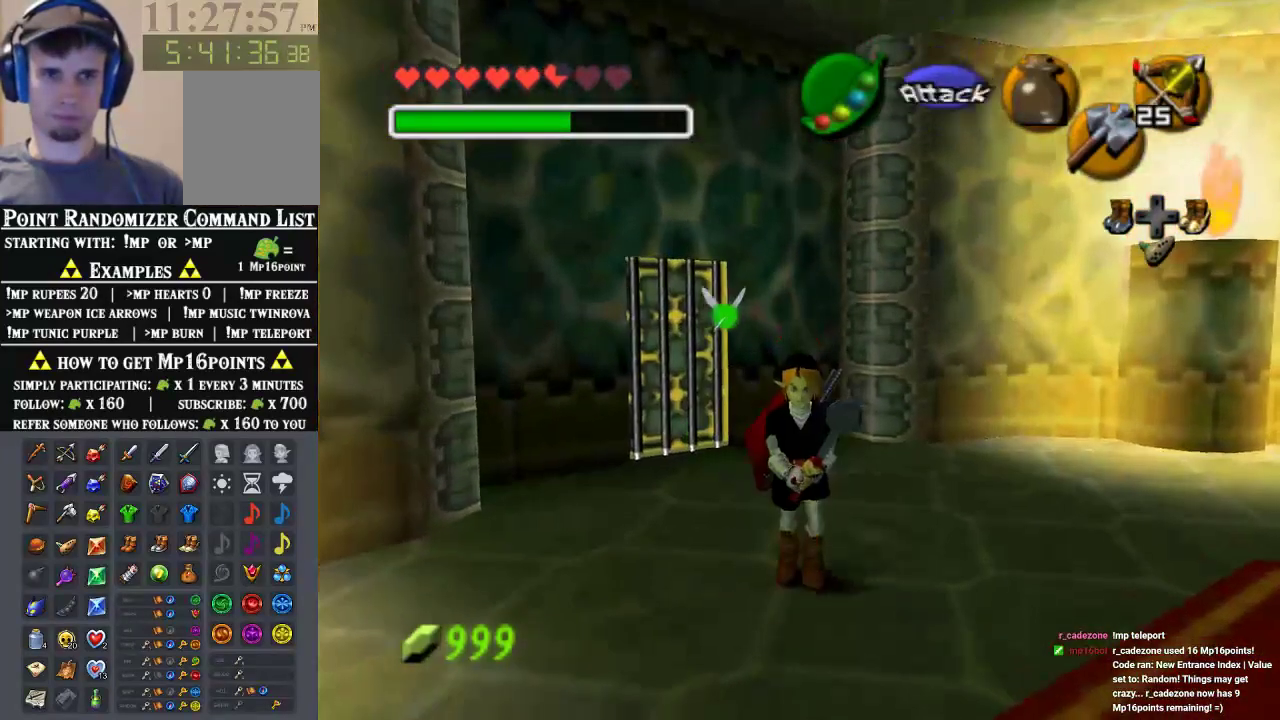
{"buttons": [], "left_stick": "up", "events": [[167, "left_stick", "up-left"], [367, "left_stick", "up"]]}
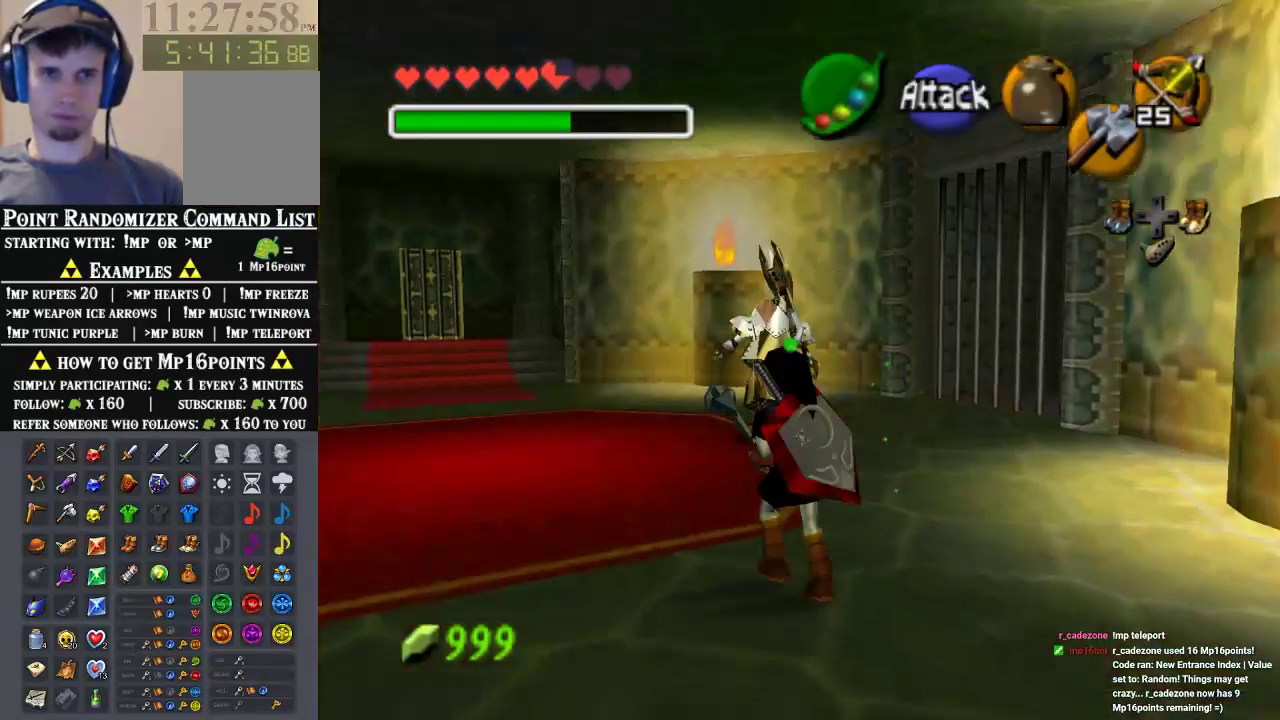
{"buttons": ["A"], "left_stick": "up", "events": [[333, "A", "down"], [433, "A", "up"], [500, "A", "down"]]}
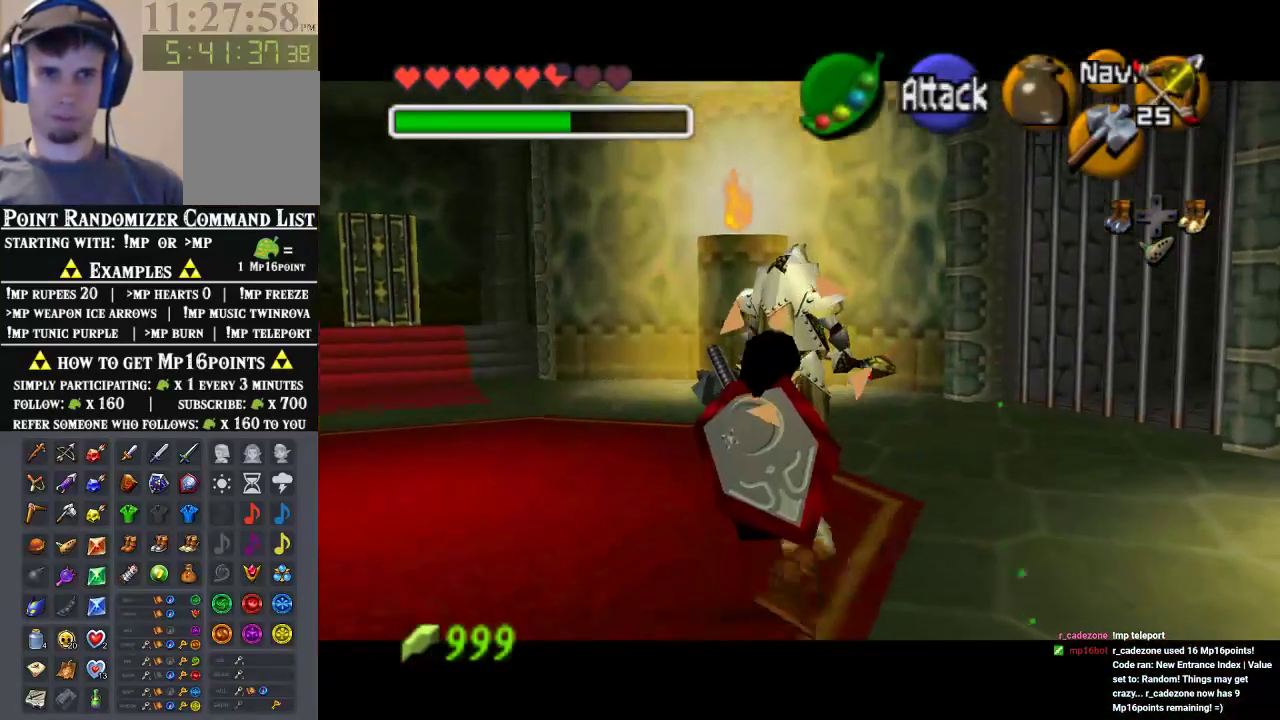
{"buttons": [], "left_stick": "center", "events": [[67, "A", "up"], [167, "A", "down"], [233, "A", "up"], [267, "left_stick", "center"]]}
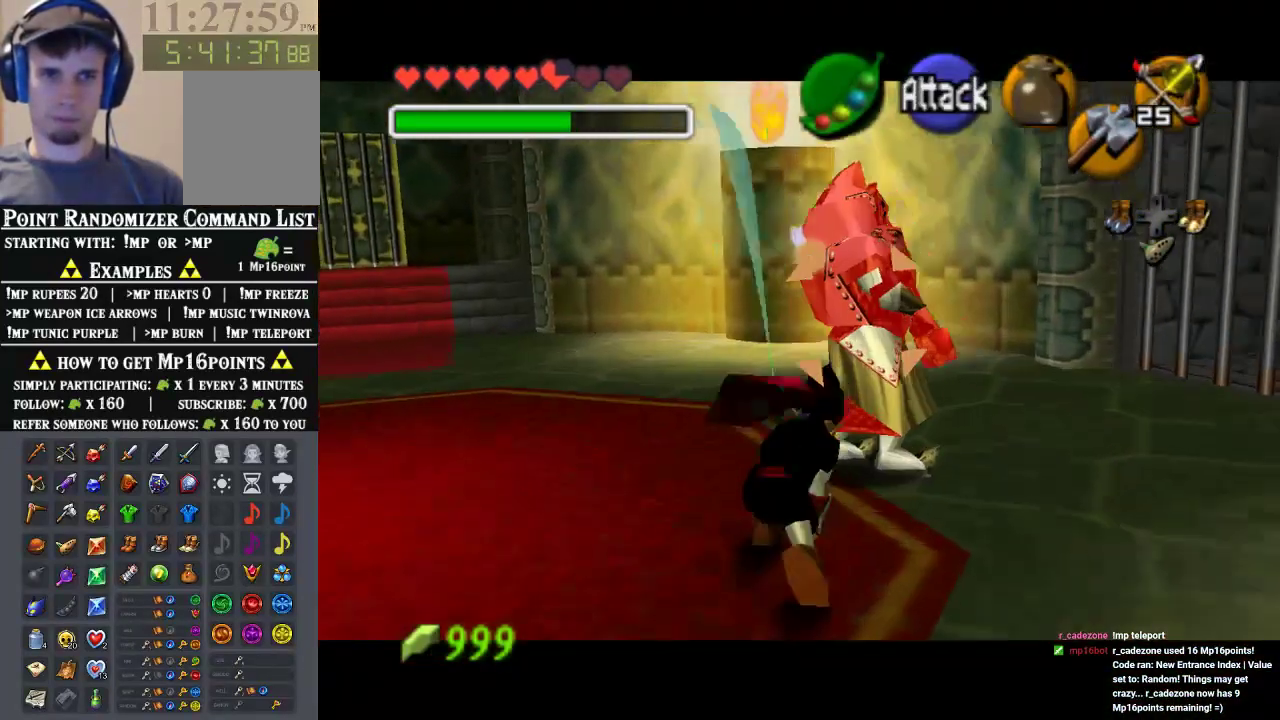
{"buttons": [], "left_stick": "down", "events": [[100, "left_stick", "down"]]}
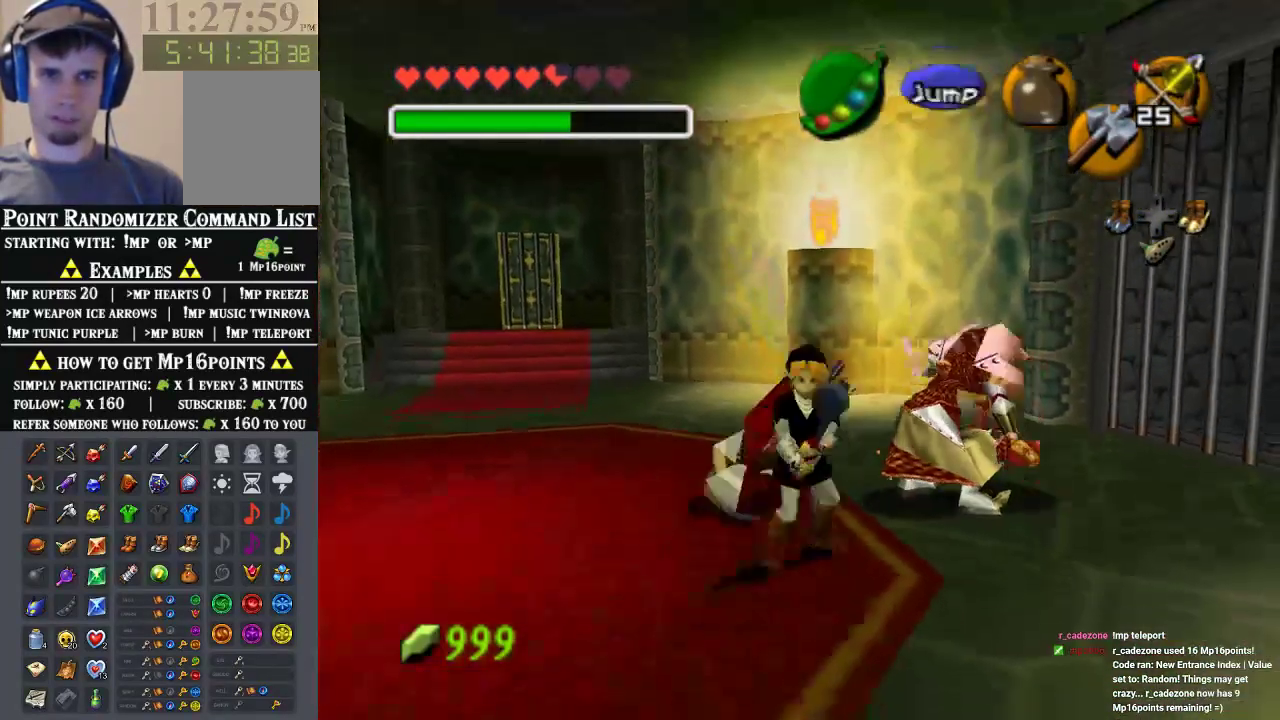
{"buttons": [], "left_stick": "up-left", "events": [[100, "left_stick", "up-right"], [267, "left_stick", "up"], [433, "left_stick", "up-left"]]}
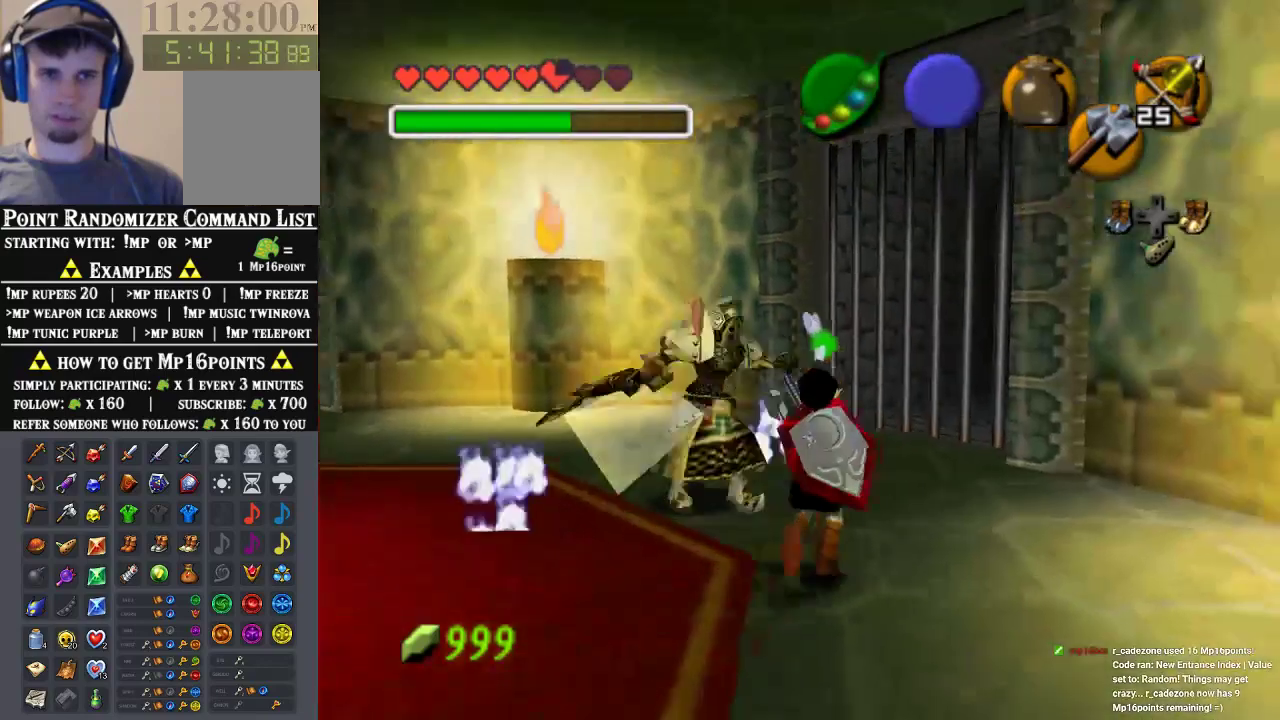
{"buttons": [], "left_stick": "center"}
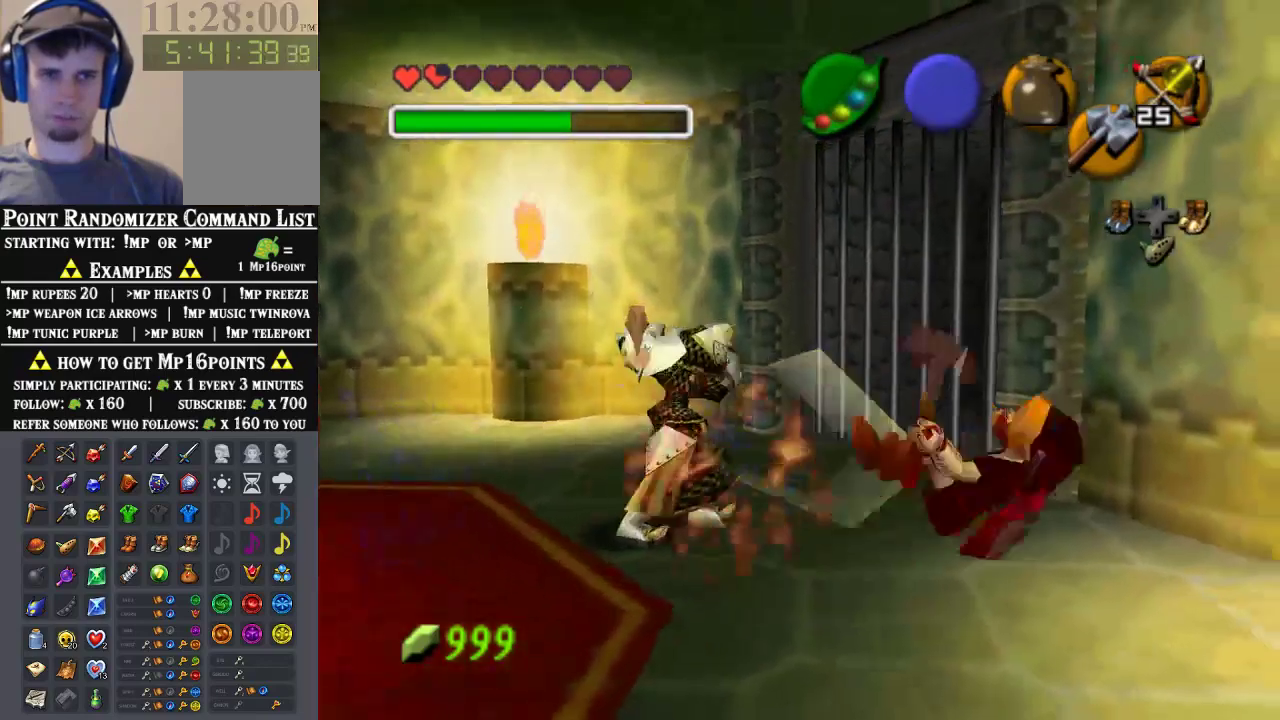
{"buttons": [], "left_stick": "center", "events": [[167, "C_DOWN", "down"], [267, "C_DOWN", "up"]]}
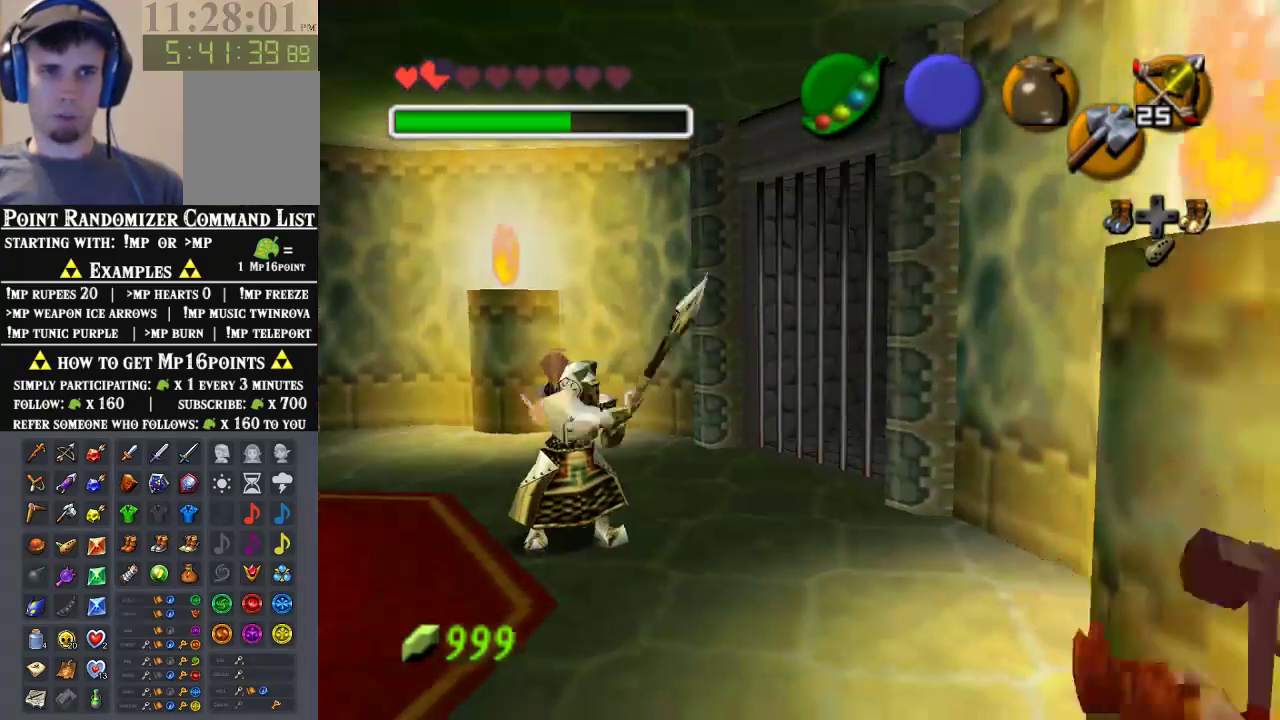
{"buttons": [], "left_stick": "center", "events": []}
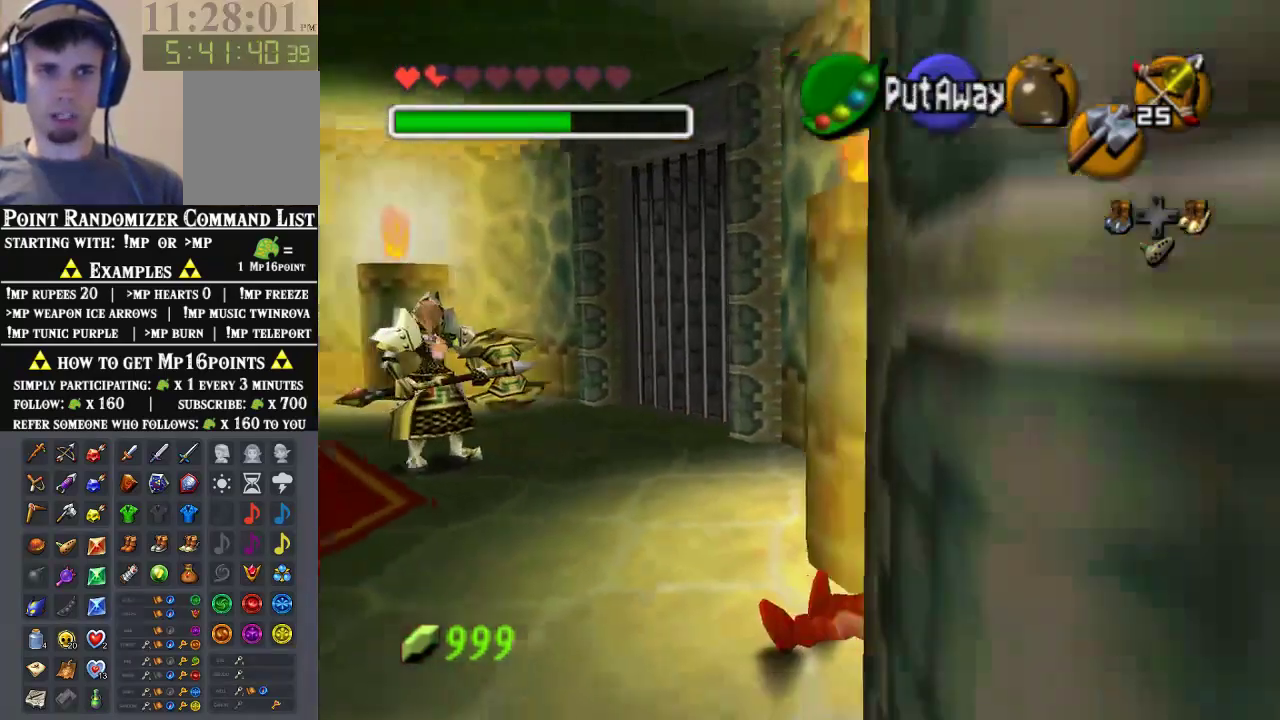
{"buttons": [], "left_stick": "left", "events": [[133, "left_stick", "up-left"], [300, "left_stick", "left"]]}
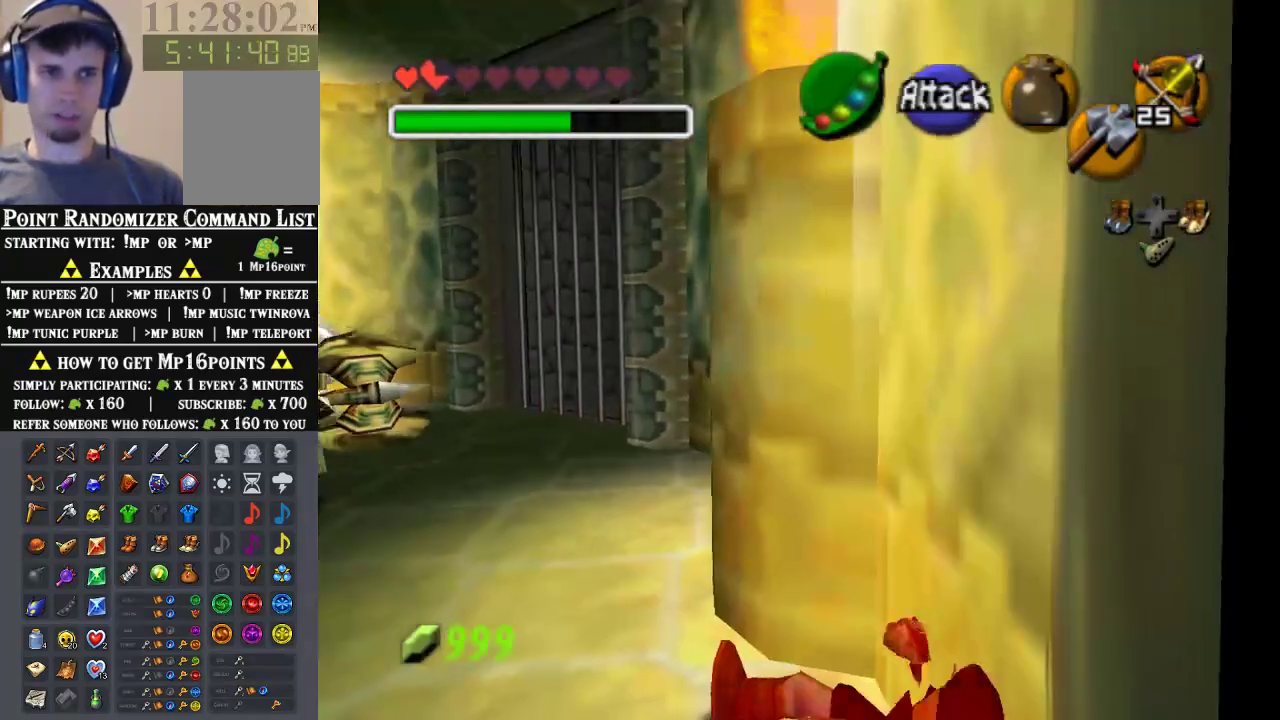
{"buttons": [], "left_stick": "up-left", "events": [[100, "left_stick", "up-left"]]}
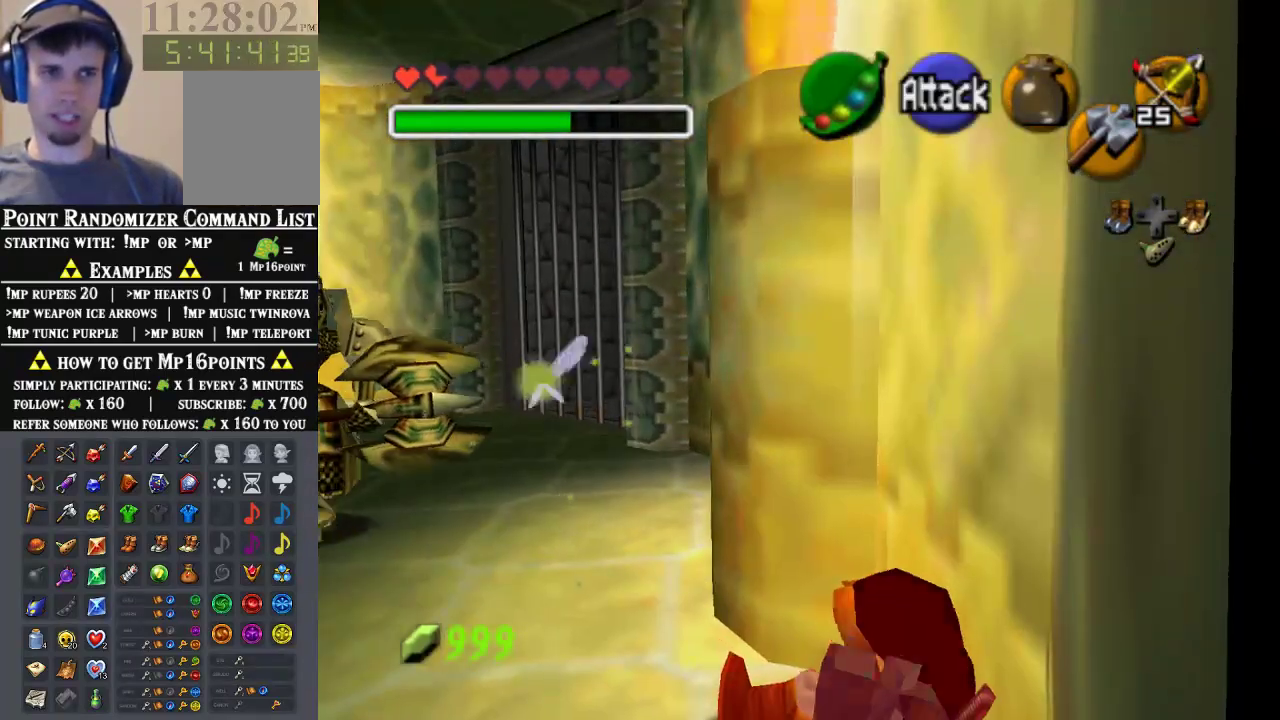
{"buttons": [], "left_stick": "up-left", "events": []}
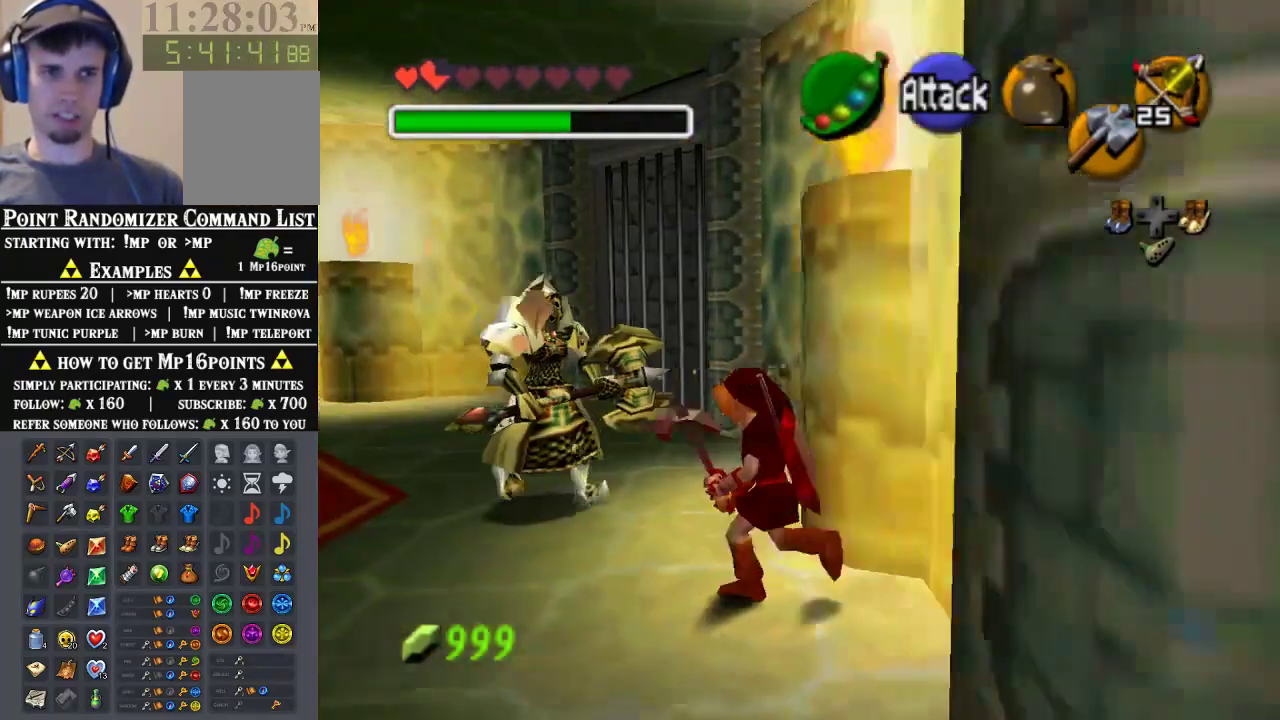
{"buttons": [], "left_stick": "center", "events": [[200, "left_stick", "center"]]}
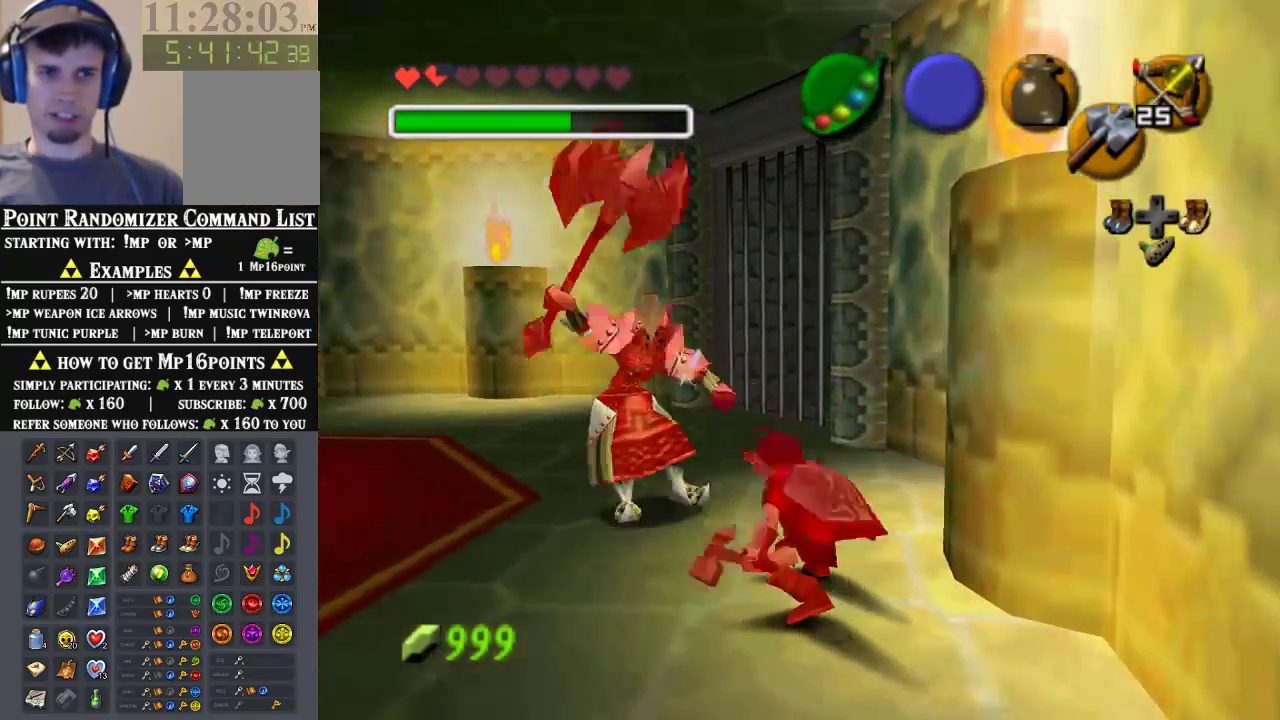
{"buttons": [], "left_stick": "up-left", "events": [[333, "left_stick", "up-left"]]}
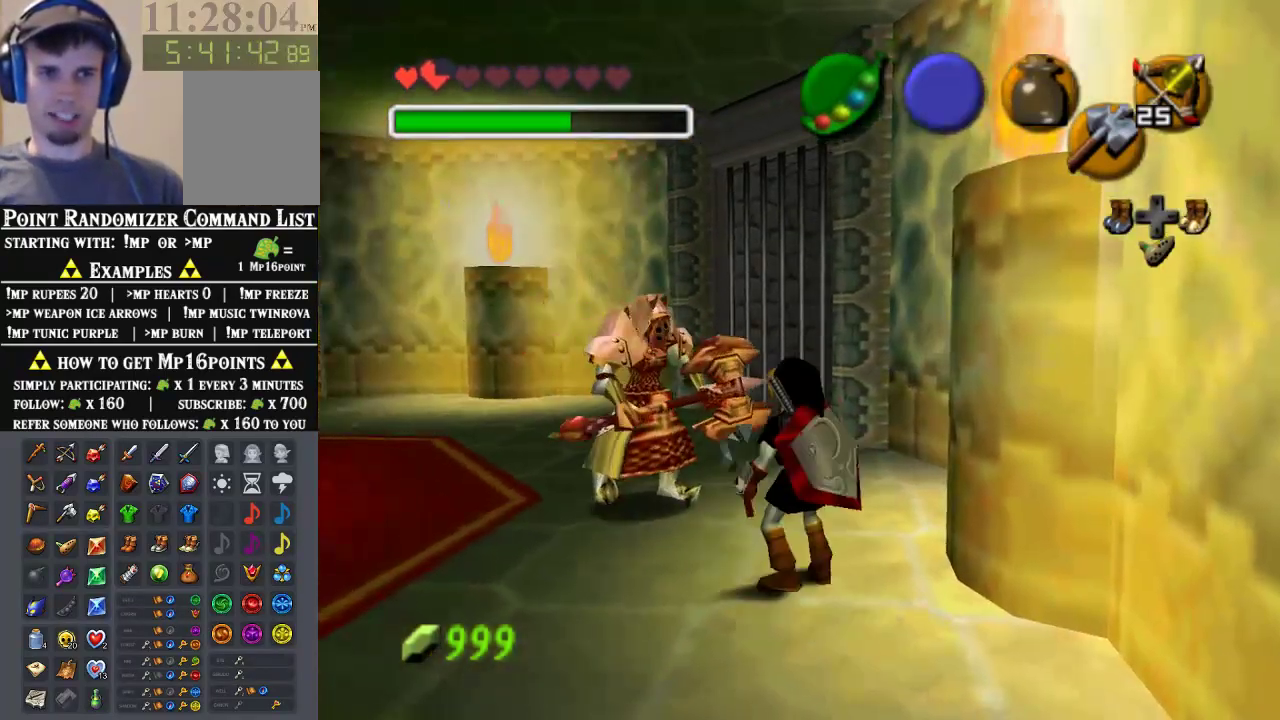
{"buttons": [], "left_stick": "center"}
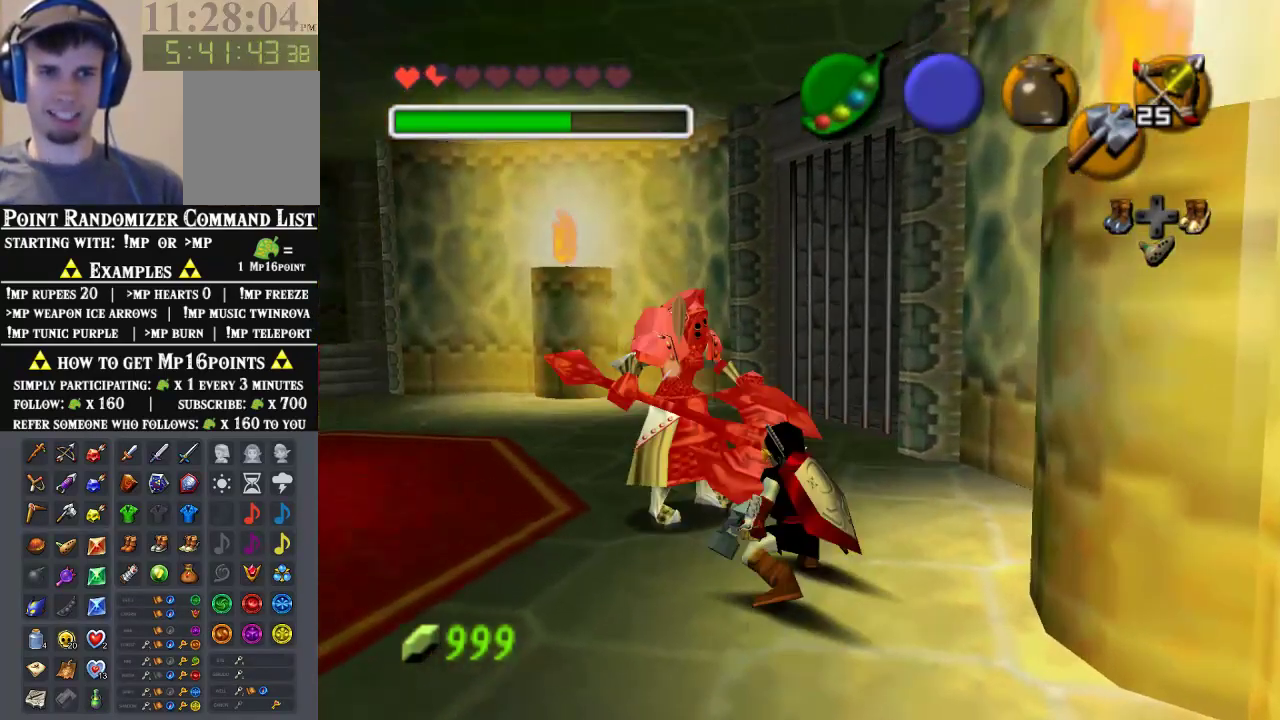
{"buttons": [], "left_stick": "up-left", "events": [[33, "C_DOWN", "down"], [100, "C_DOWN", "up"], [333, "left_stick", "up-left"]]}
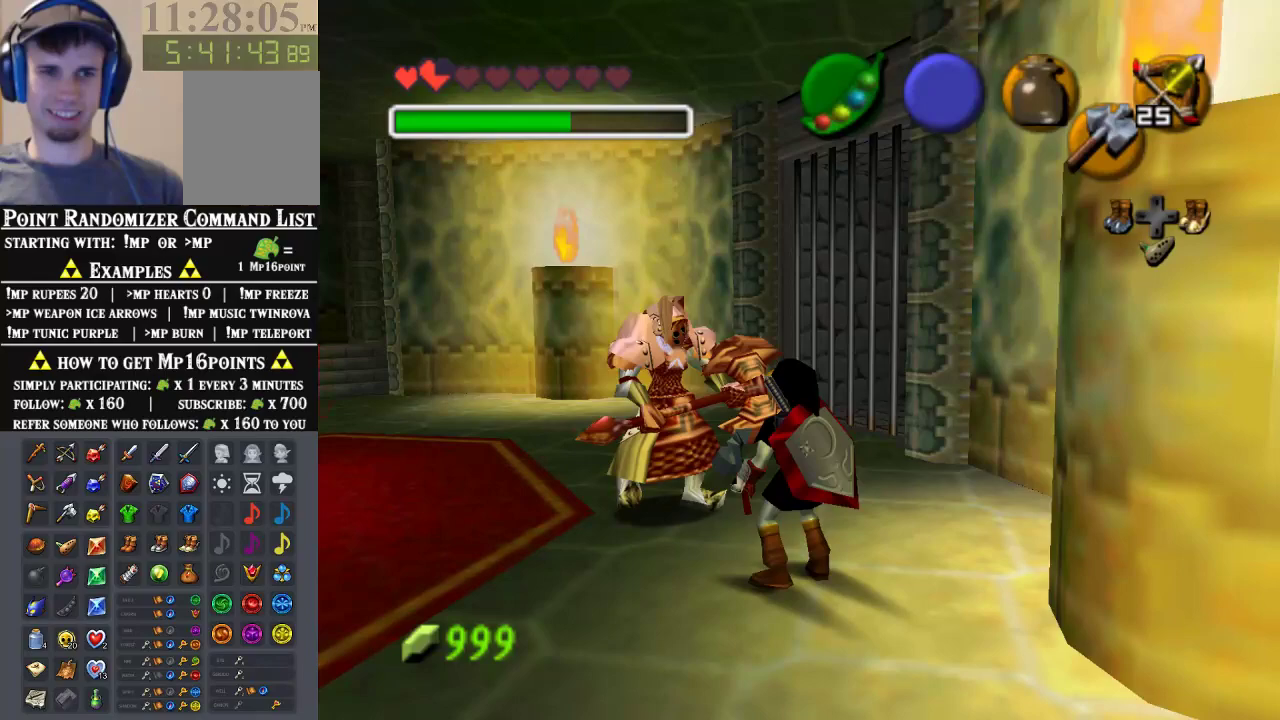
{"buttons": [], "left_stick": "center"}
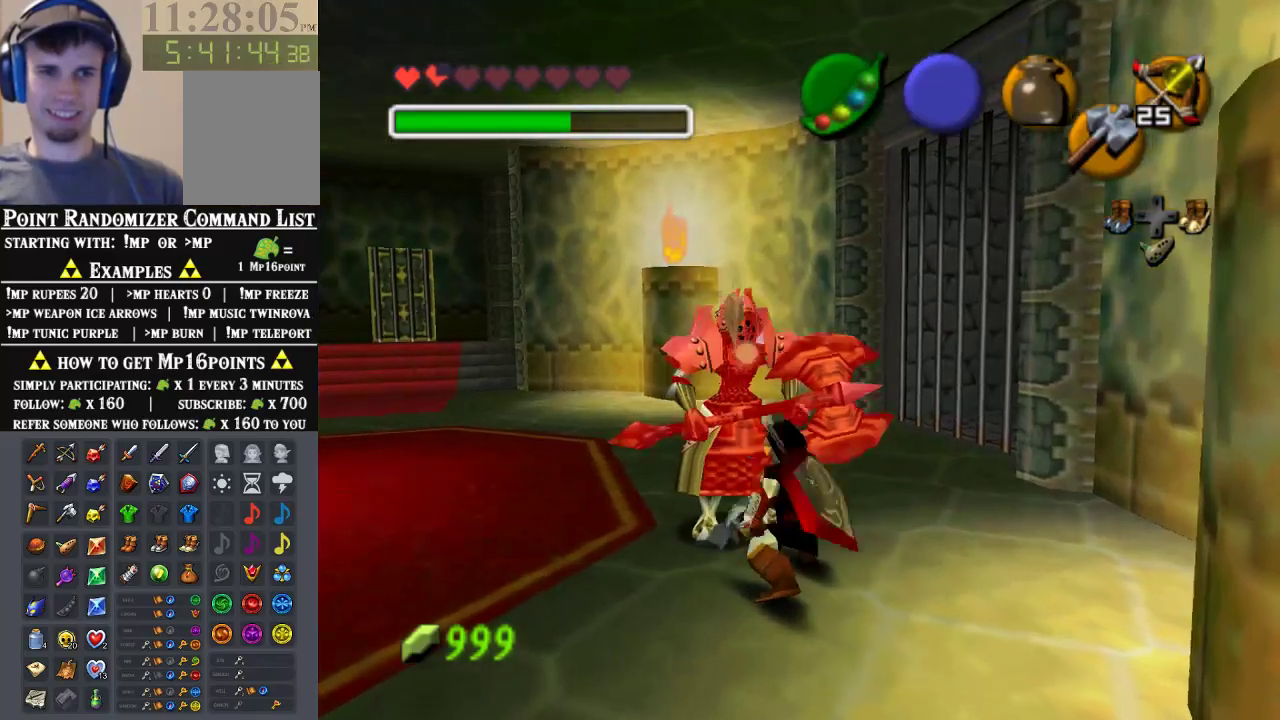
{"buttons": [], "left_stick": "center", "events": [[33, "C_DOWN", "down"], [267, "C_DOWN", "up"]]}
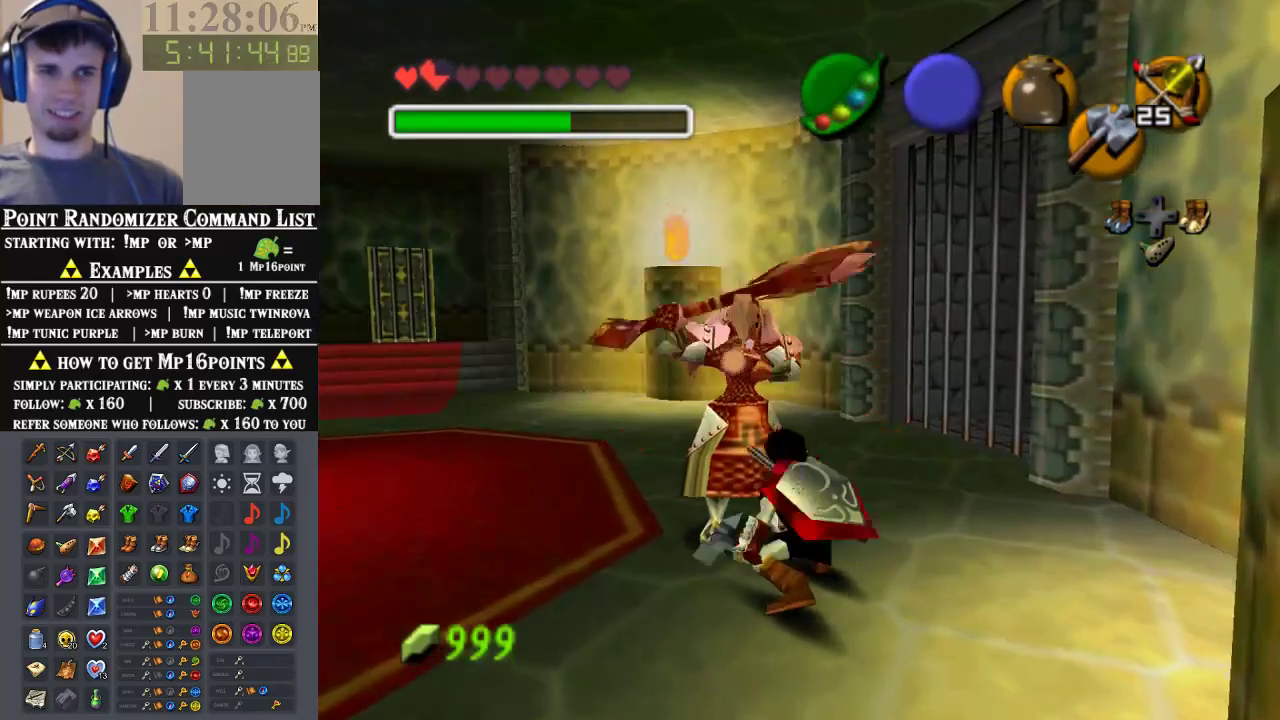
{"buttons": [], "left_stick": "up-left", "events": [[67, "left_stick", "left"], [300, "left_stick", "up-left"]]}
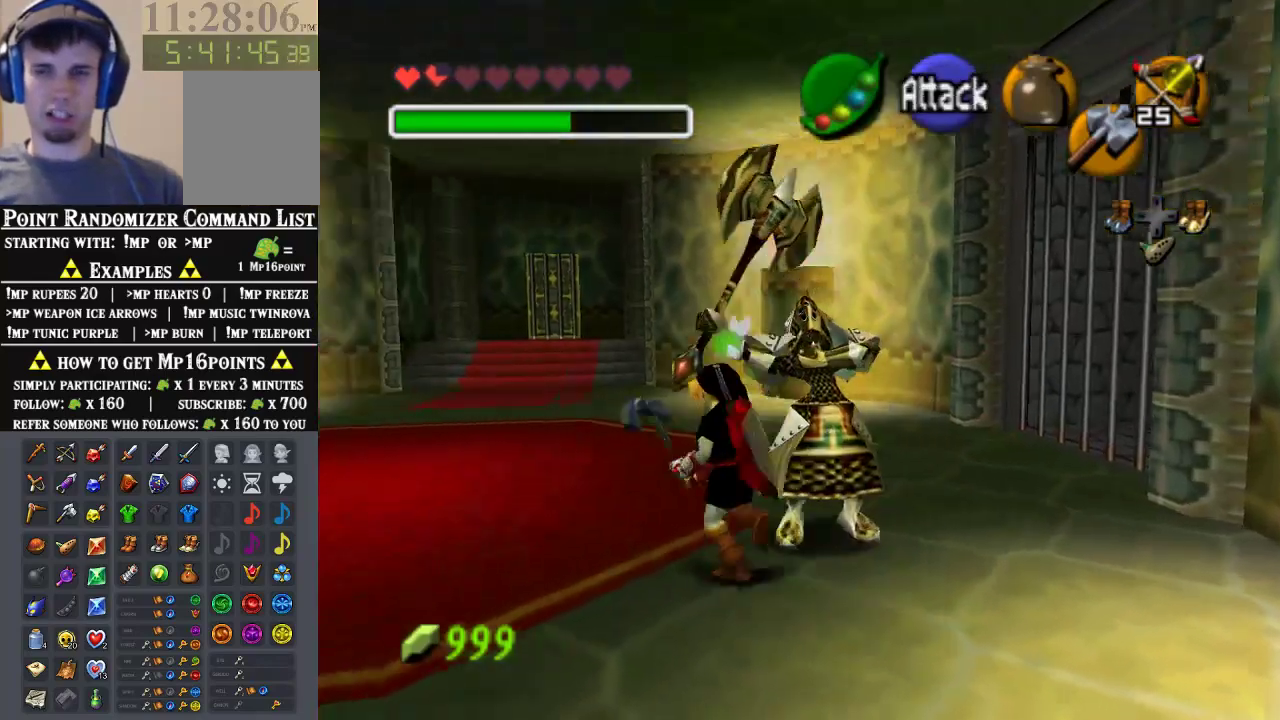
{"buttons": [], "left_stick": "down-right", "events": [[67, "left_stick", "up"], [333, "left_stick", "center"], [500, "left_stick", "down-right"]]}
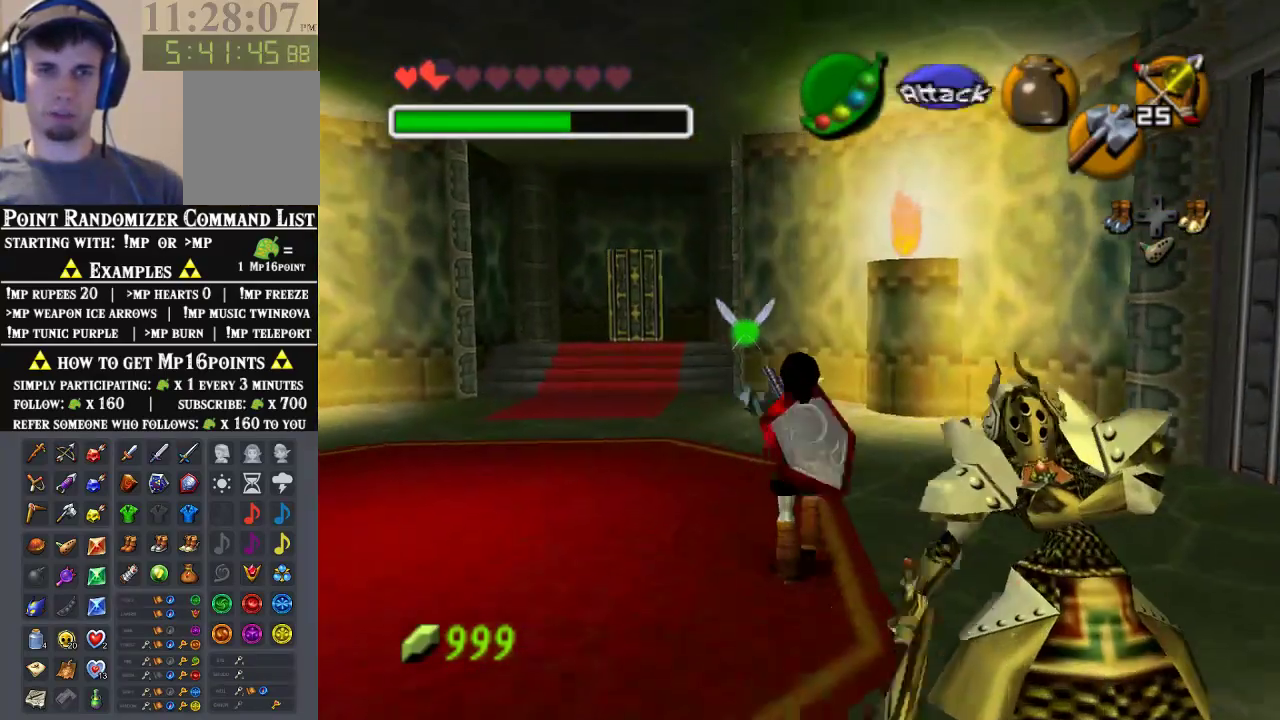
{"buttons": [], "left_stick": "center", "events": [[133, "left_stick", "center"]]}
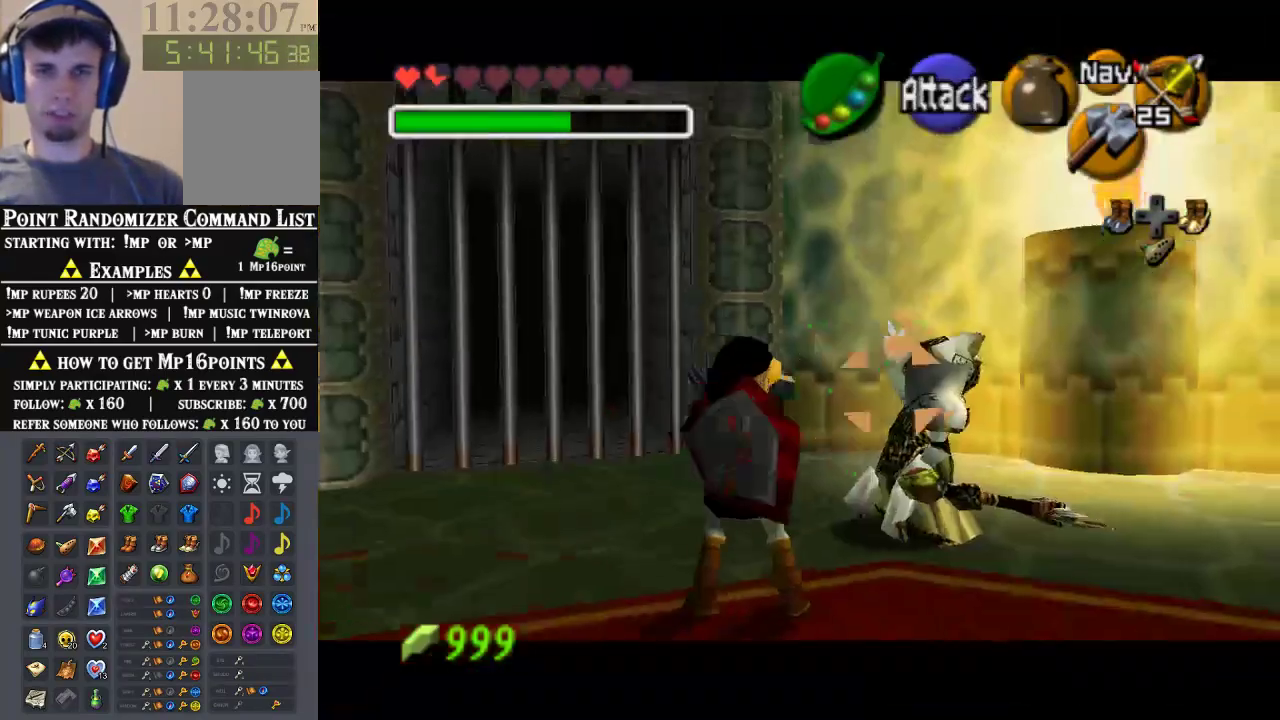
{"buttons": [], "left_stick": "center", "events": []}
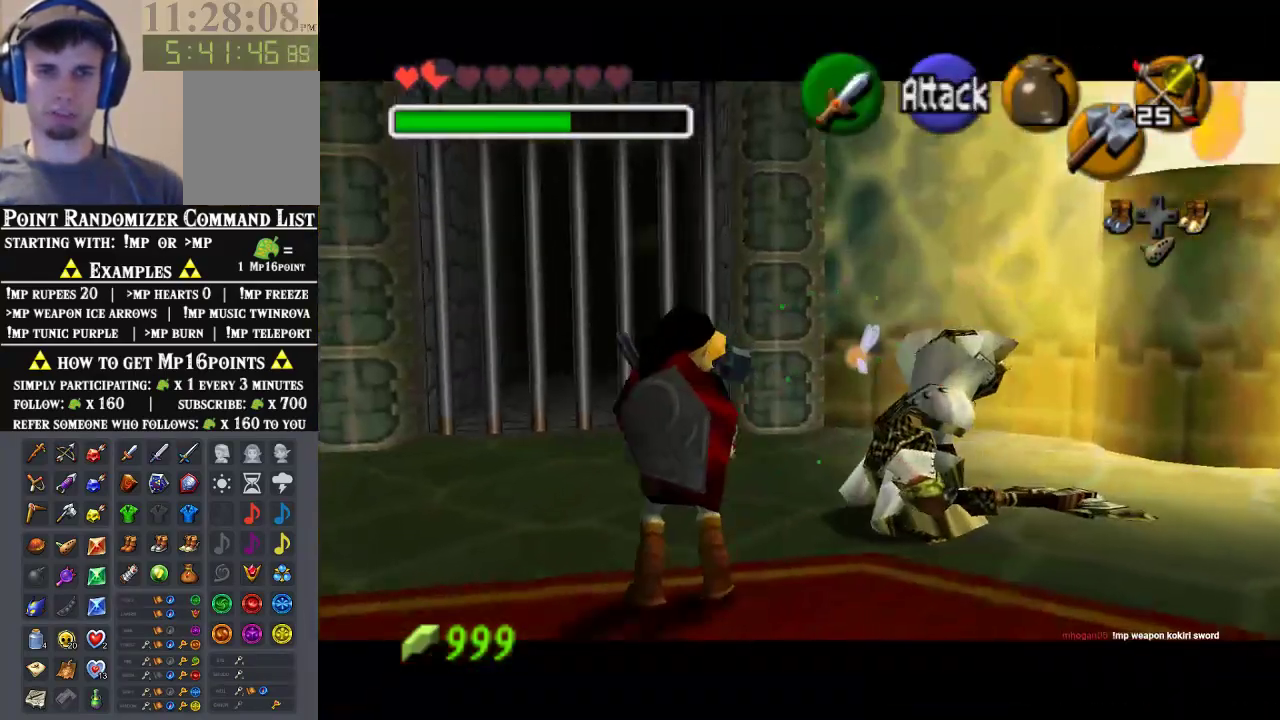
{"buttons": [], "left_stick": "up-right", "events": [[133, "left_stick", "right"], [233, "left_stick", "up-right"]]}
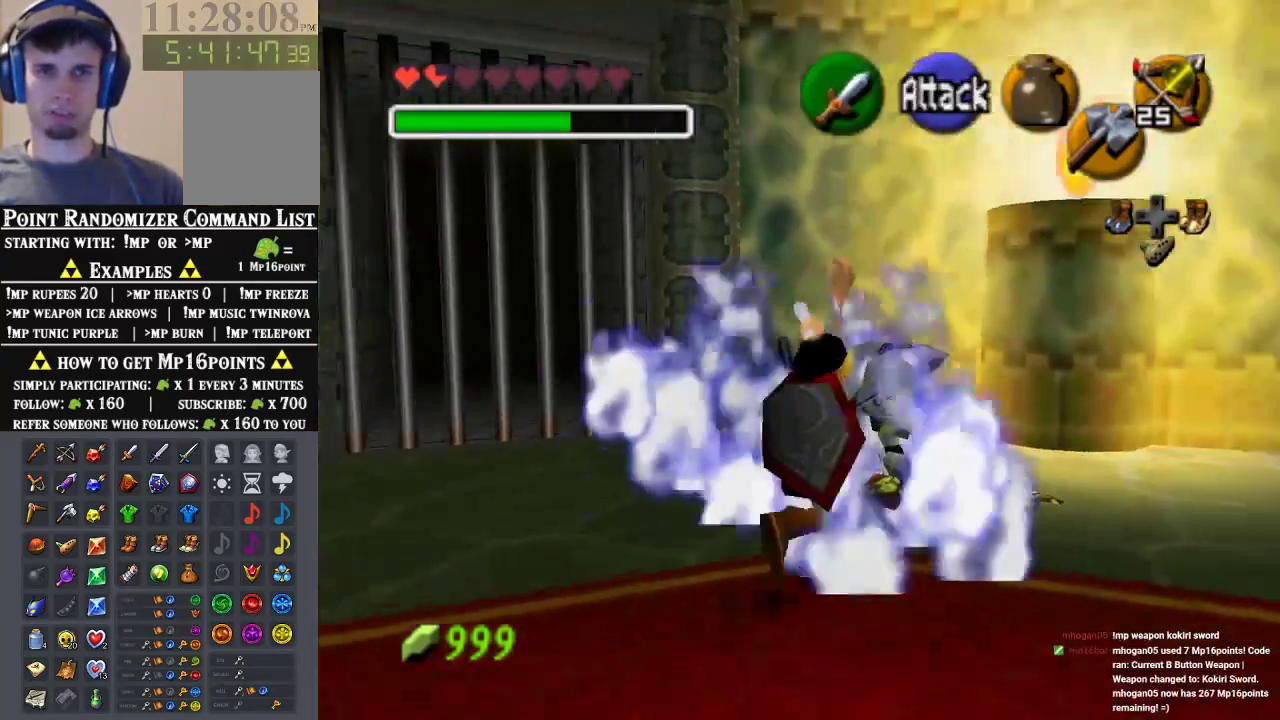
{"buttons": [], "left_stick": "down-left", "events": [[100, "left_stick", "center"], [400, "left_stick", "down-left"]]}
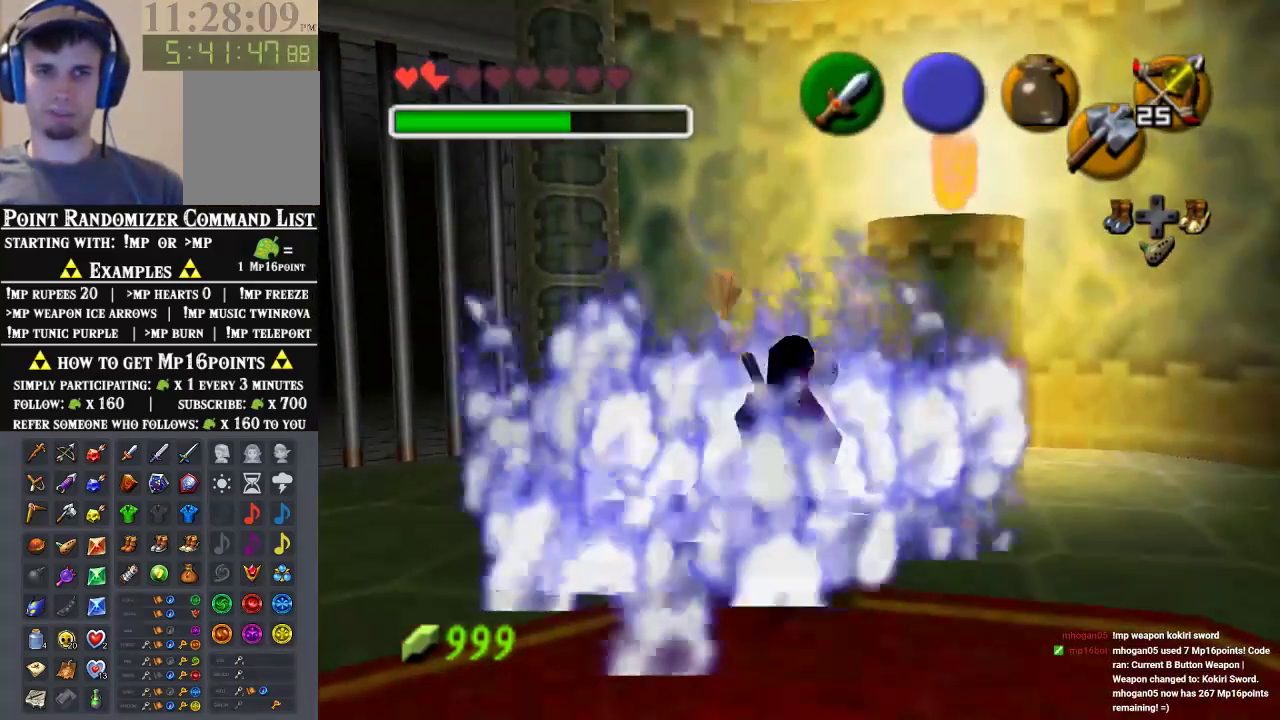
{"buttons": [], "left_stick": "center", "events": [[33, "left_stick", "center"]]}
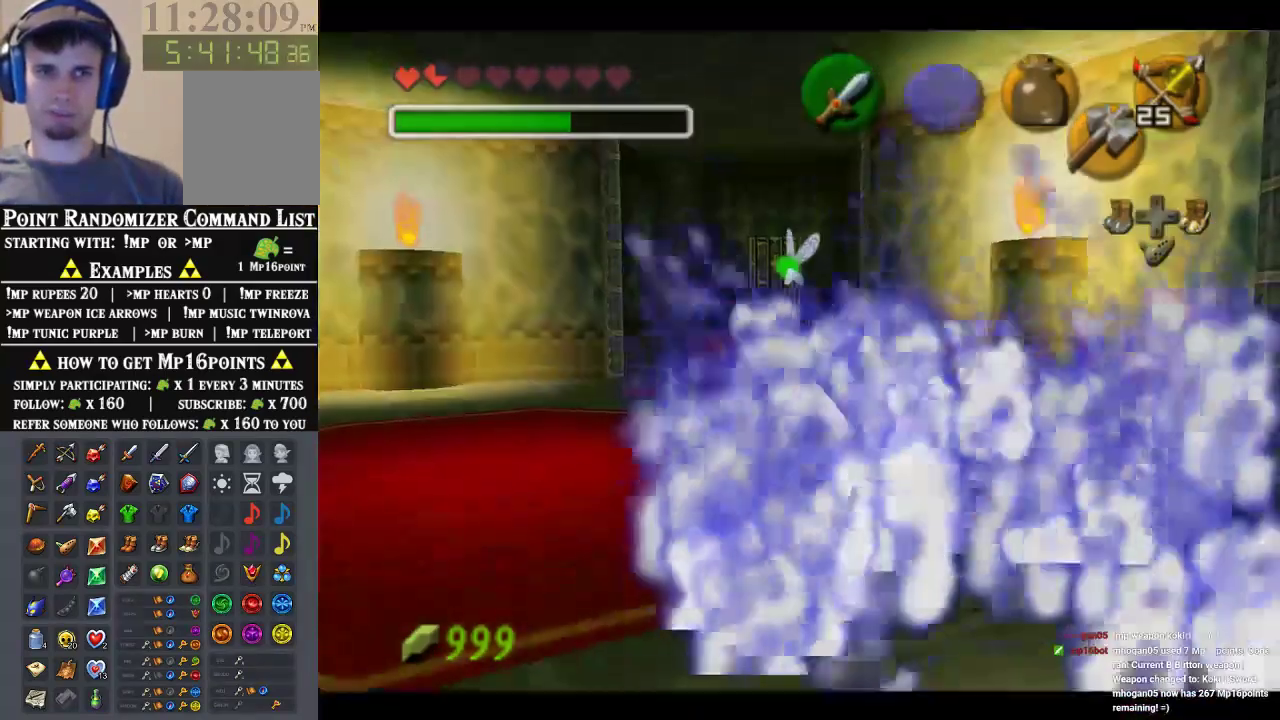
{"buttons": [], "left_stick": "down-right", "events": [[200, "left_stick", "down-right"]]}
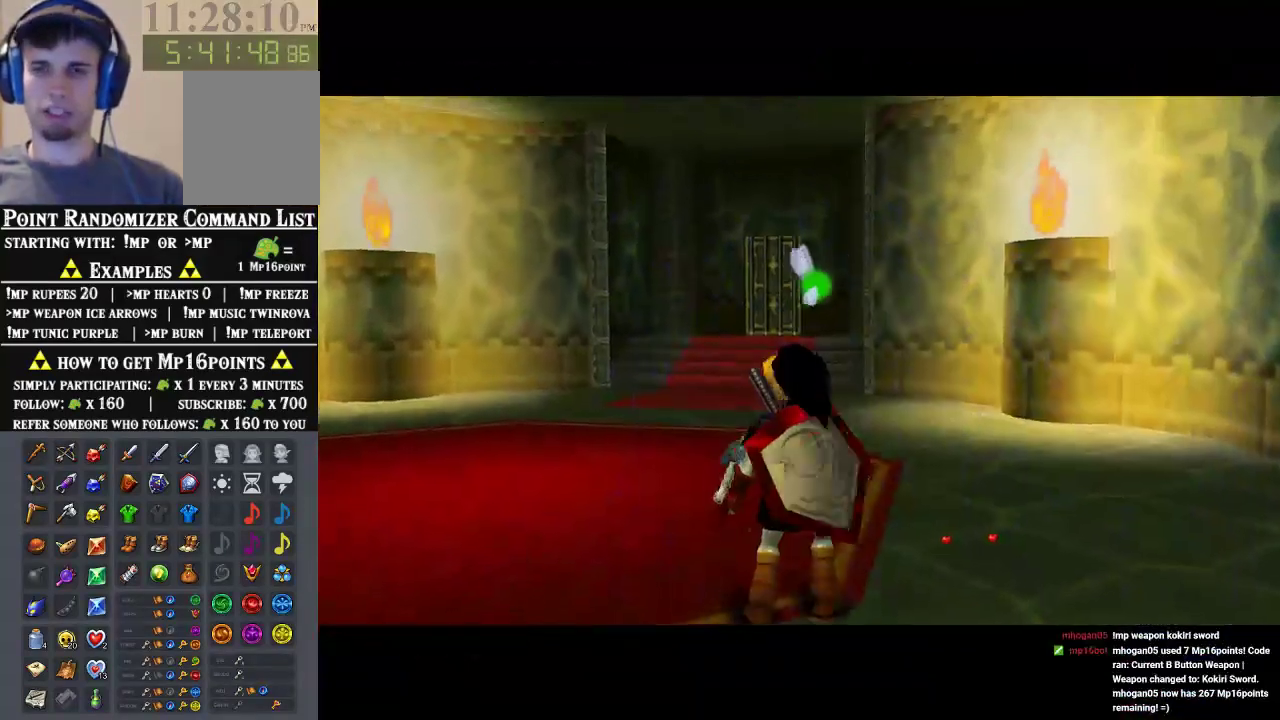
{"buttons": [], "left_stick": "center", "events": [[33, "left_stick", "center"]]}